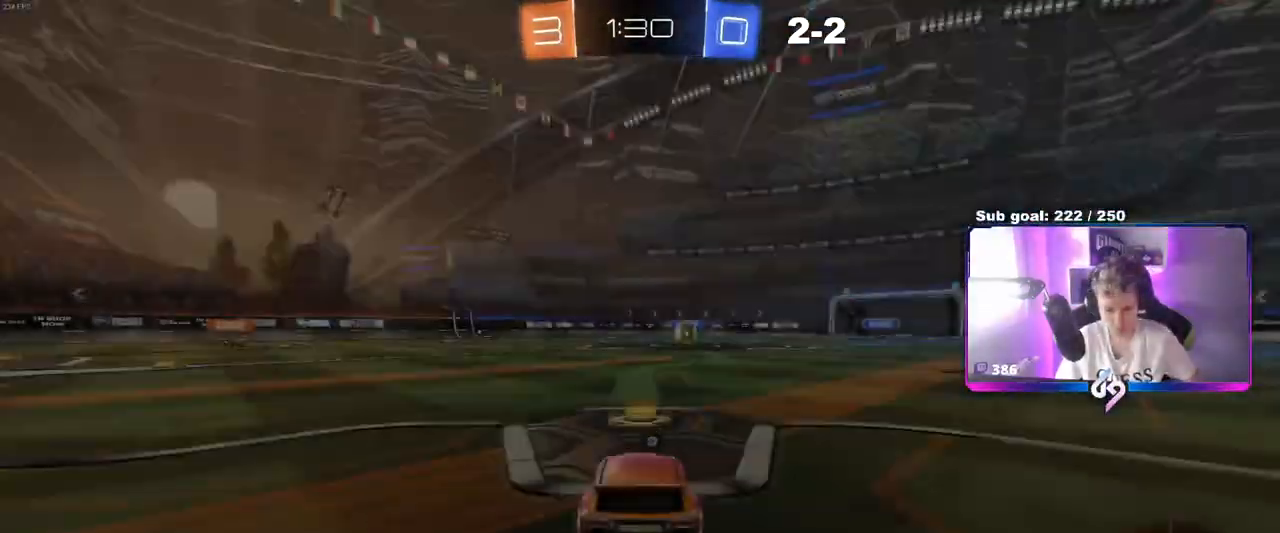
Gameplay with keyboard and mouse; each line is a JSON object with the keys and mouse buttons held at the frame after it. "events" lists presses ("down") and releases ("up") of "1", "2", "3", "4", "5", "a", "alt", "c", "caps_lock", "ctrl", "d", "e", "f", "g", "q", "r", "s", "shift", "space", "t", "tab", "v", "w", "x", "z", "mouse_left", "mouse_wheel" and "mouse_right" between this image and that frame as [ms after this image, input, new state], when the widget could be followed in between. "mouse_left", "mouse_wheel", "mouse_right" = the "left", "wheel", "right" buttons of the "mouse" list. No other keys are recorded. "wheel" means that the mouse wheel is clicked or scrolled. "mouse_move" is the direction in which the mouse moves at that frame (one of eight, or "still"), when it could be read.
{"keys": [], "mouse": [], "mouse_move": "still", "events": []}
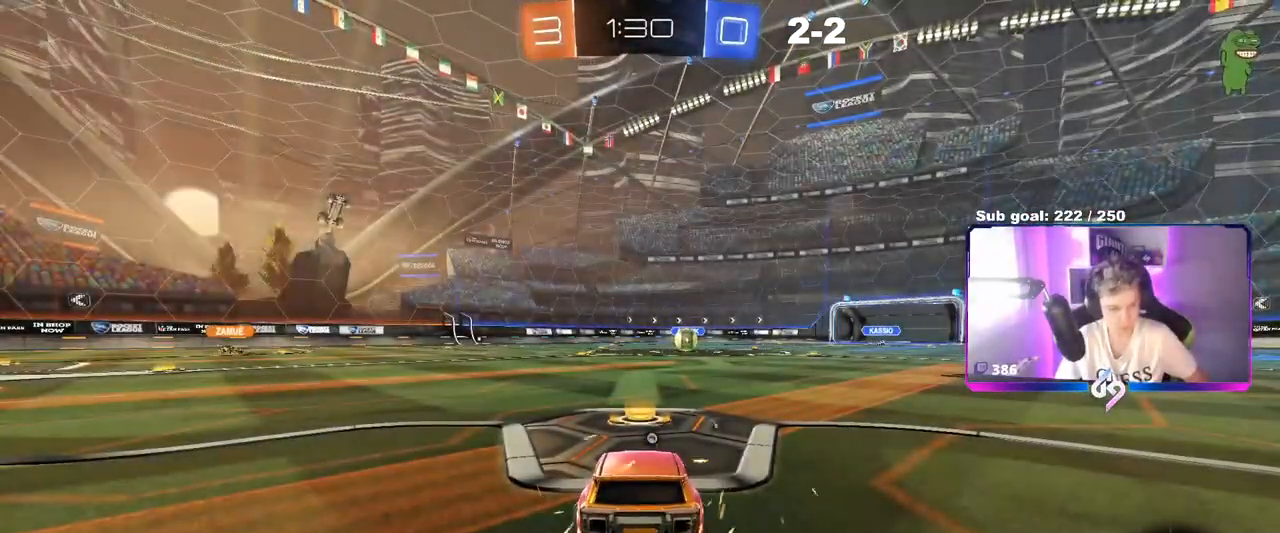
{"keys": [], "mouse": [], "mouse_move": "still", "events": []}
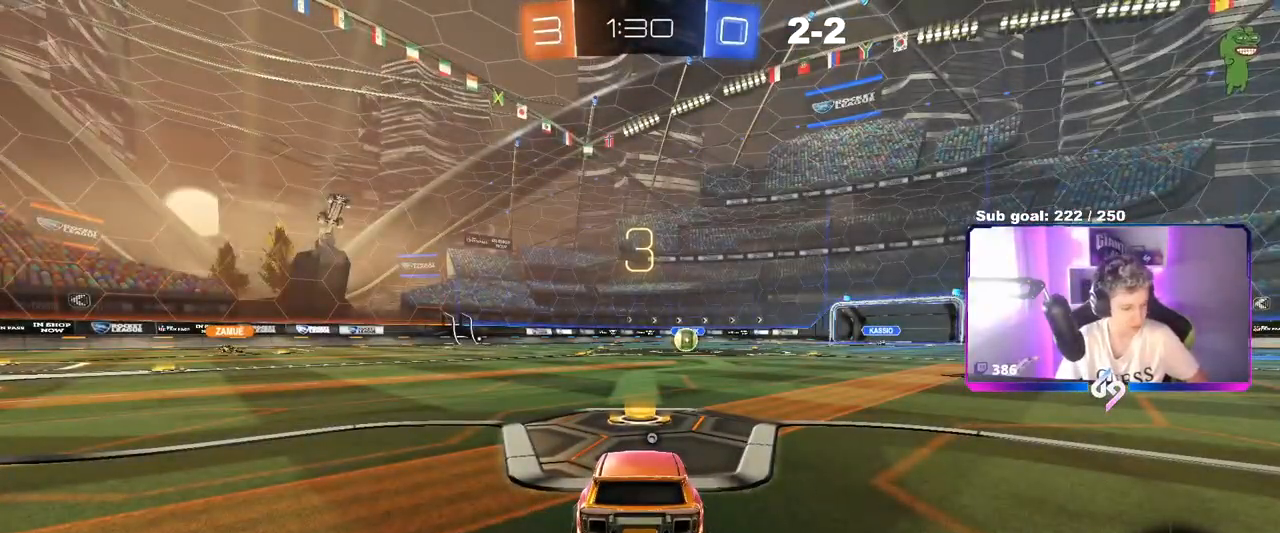
{"keys": [], "mouse": [], "mouse_move": "up-right", "events": []}
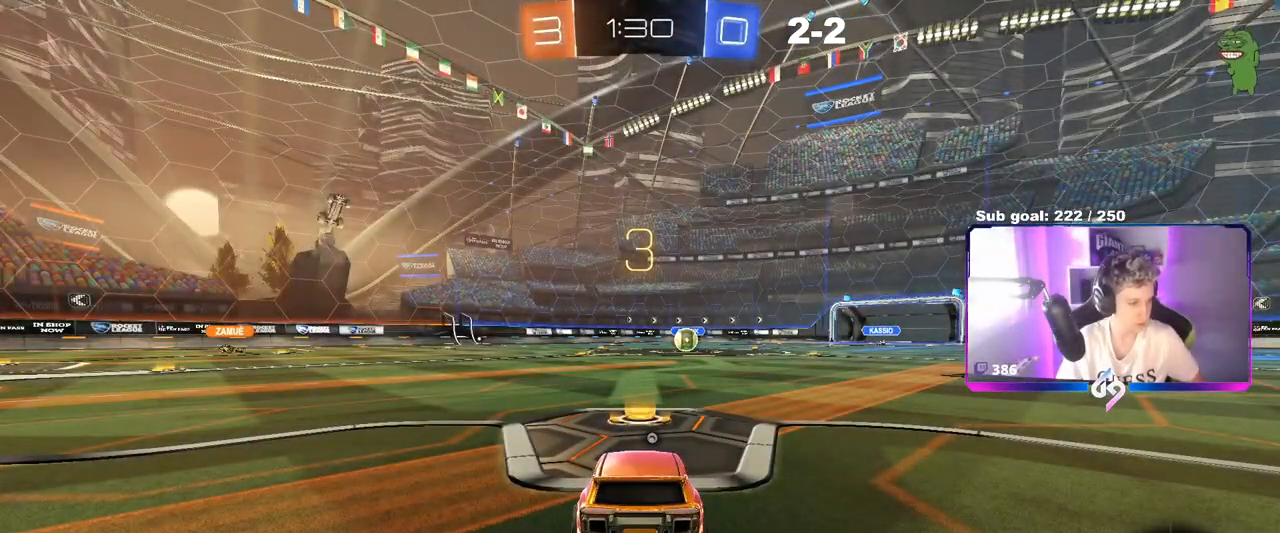
{"keys": [], "mouse": [], "mouse_move": "still", "events": [[284, "mouse_wheel", "down"], [467, "mouse_wheel", "up"]]}
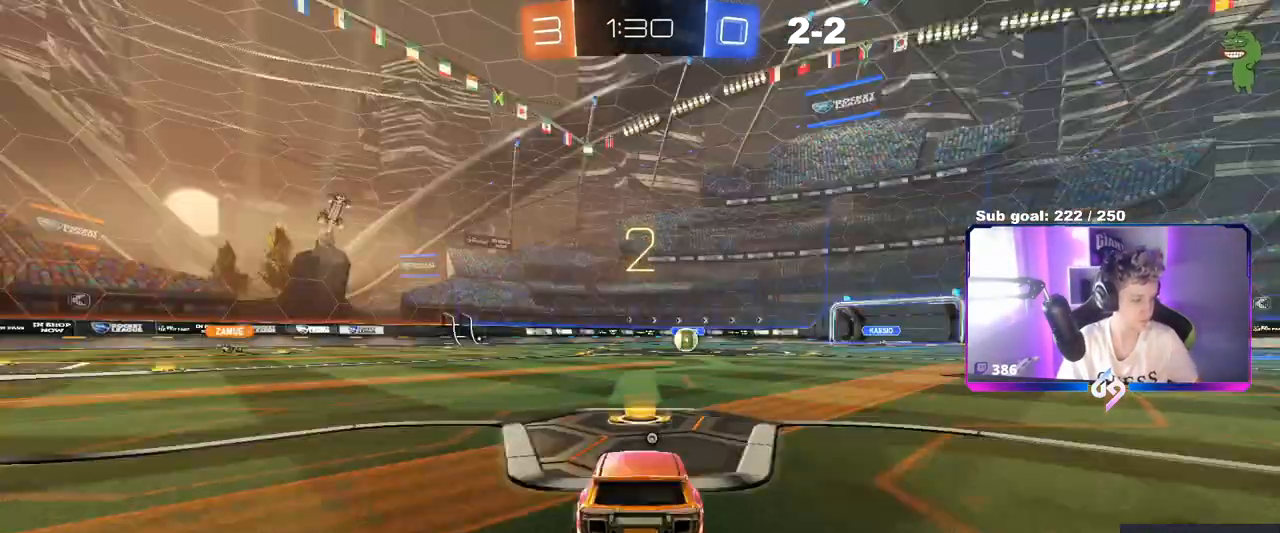
{"keys": ["tab"], "mouse": [], "mouse_move": "still", "events": [[66, "mouse_wheel", "down"], [200, "mouse_wheel", "up"], [300, "mouse_wheel", "down"], [450, "mouse_wheel", "up"], [483, "tab", "down"]]}
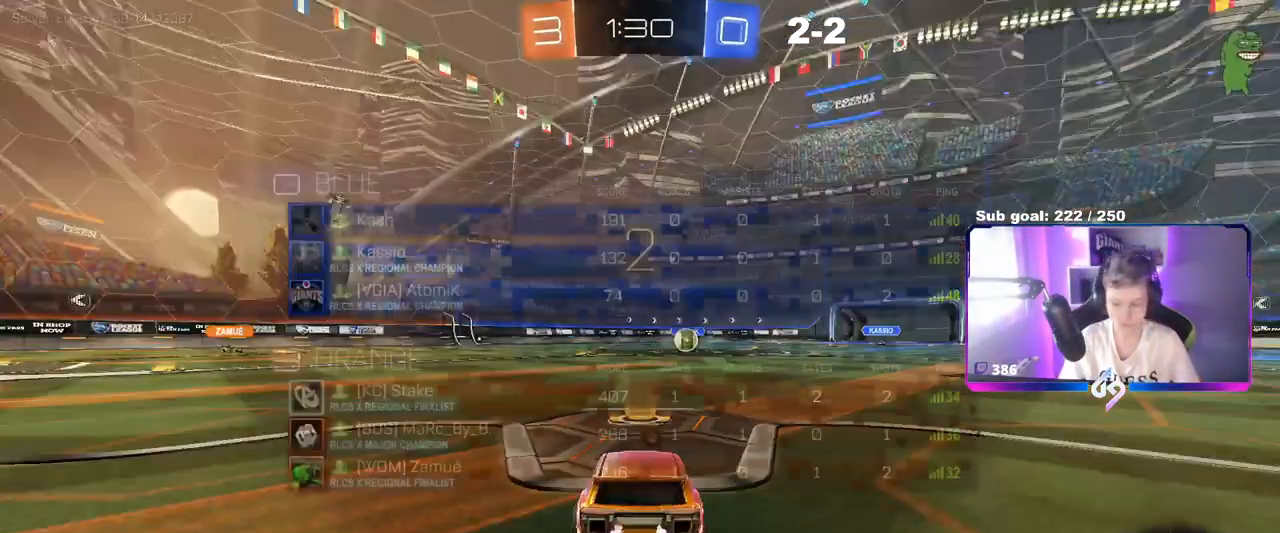
{"keys": ["s", "tab"], "mouse": [], "mouse_move": "up-right", "events": [[33, "mouse_wheel", "down"], [117, "mouse_wheel", "up"], [317, "s", "down"]]}
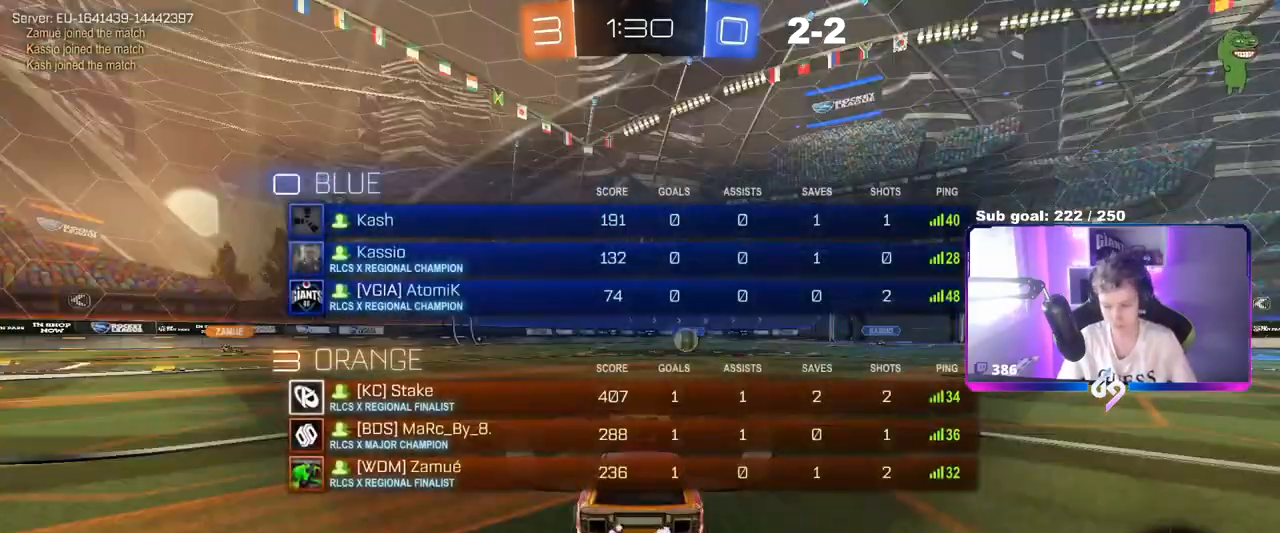
{"keys": ["s", "tab"], "mouse": [], "mouse_move": "left", "events": []}
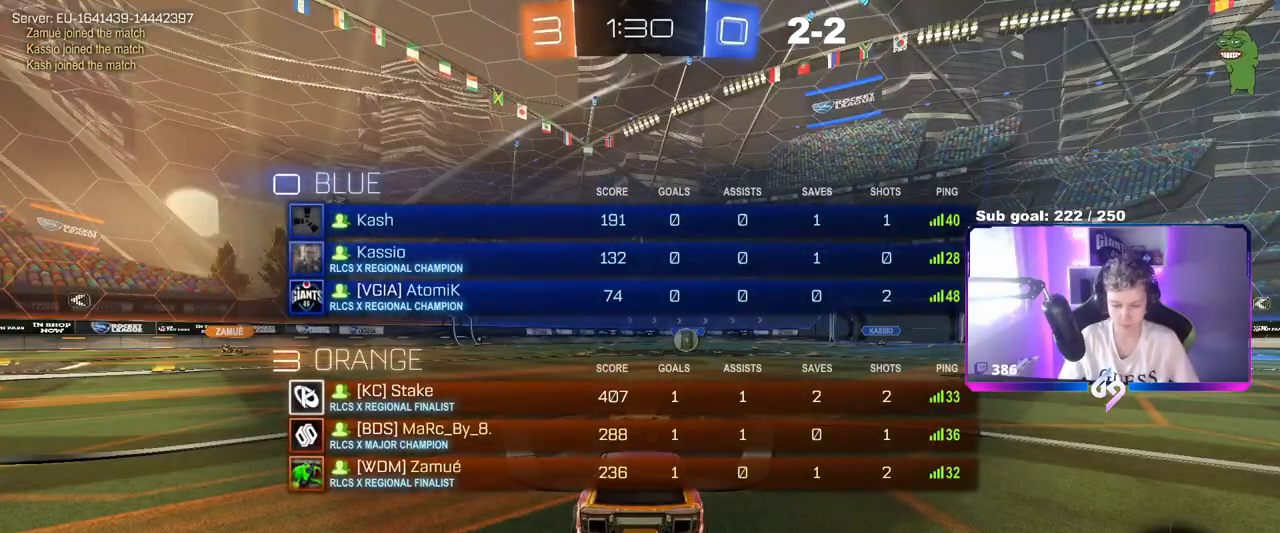
{"keys": ["s"], "mouse": [], "mouse_move": "up-right", "events": [[150, "tab", "up"], [300, "a", "down"], [484, "a", "up"]]}
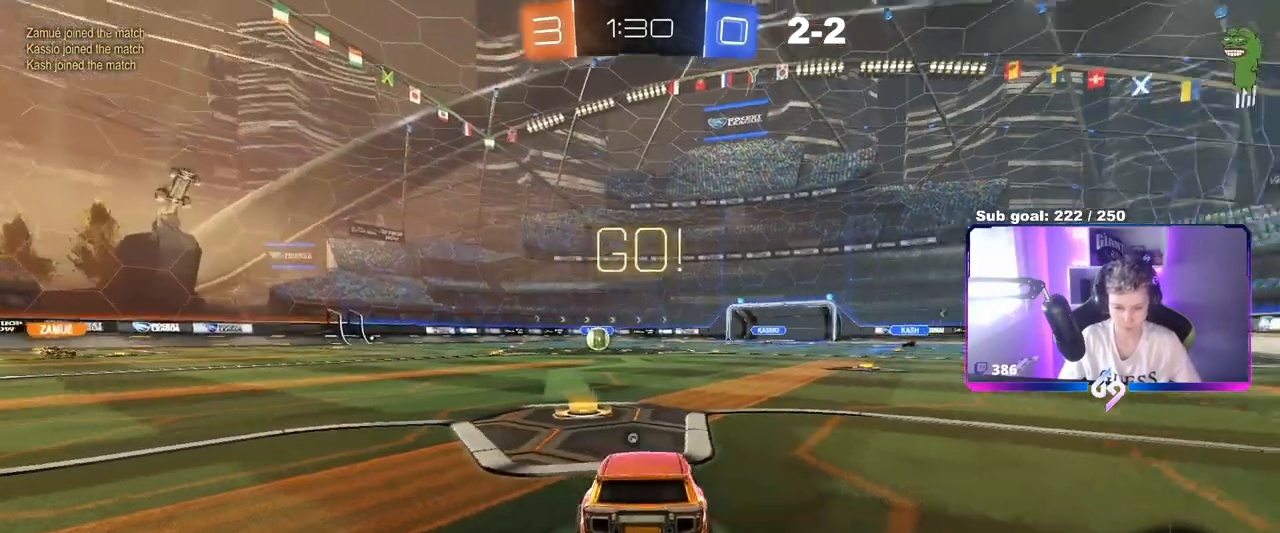
{"keys": ["d", "shift"], "mouse": ["left"], "mouse_move": "left", "events": [[83, "mouse_right", "down"], [166, "mouse_right", "up"], [216, "mouse_right", "down"], [267, "space", "down"], [400, "mouse_right", "up"], [467, "d", "down"], [467, "s", "up"], [467, "space", "up"], [500, "mouse_left", "down"], [500, "shift", "down"]]}
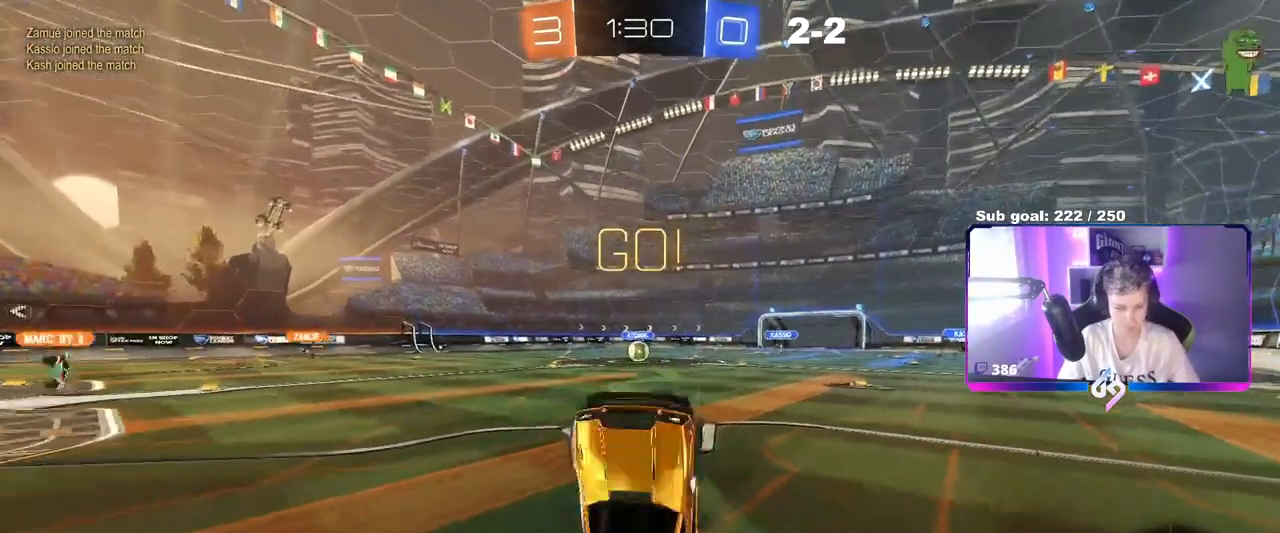
{"keys": ["d", "w"], "mouse": ["left"], "mouse_move": "still", "events": [[50, "w", "down"], [467, "shift", "up"]]}
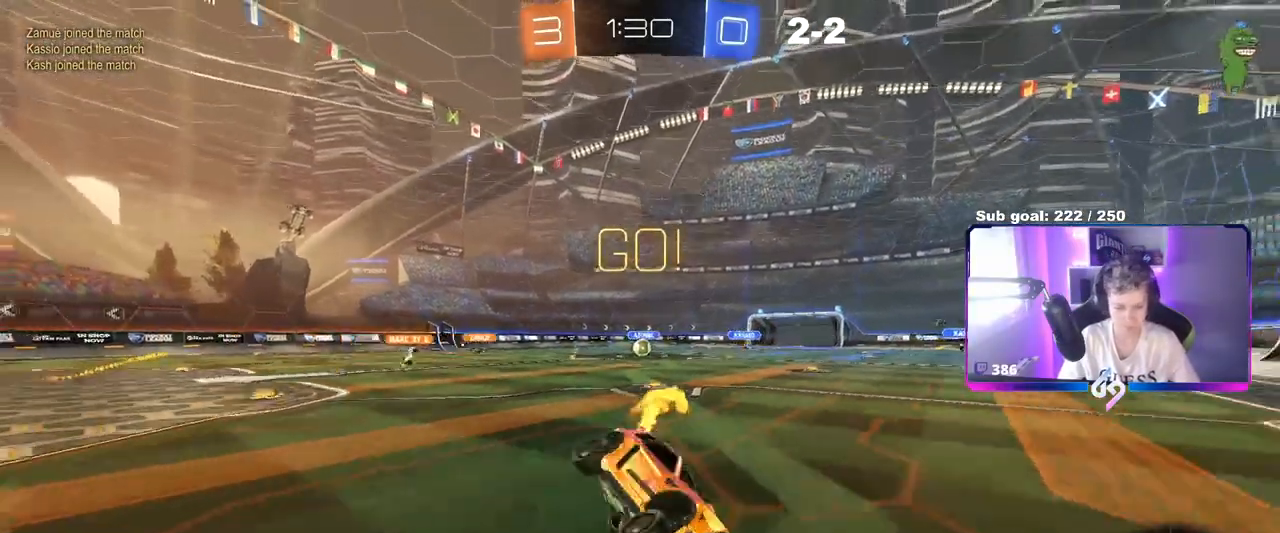
{"keys": ["a", "w"], "mouse": [], "mouse_move": "still", "events": [[150, "d", "up"], [200, "a", "down"], [250, "mouse_left", "up"], [333, "shift", "down"], [433, "shift", "up"]]}
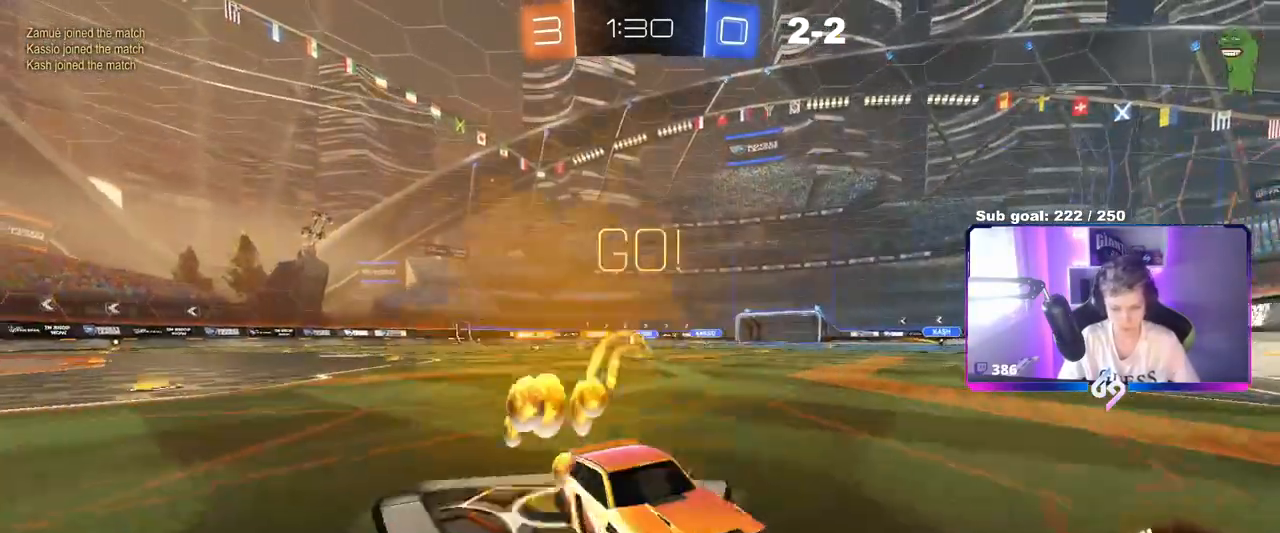
{"keys": ["a", "w"], "mouse": [], "mouse_move": "still", "events": [[367, "shift", "down"], [417, "shift", "up"]]}
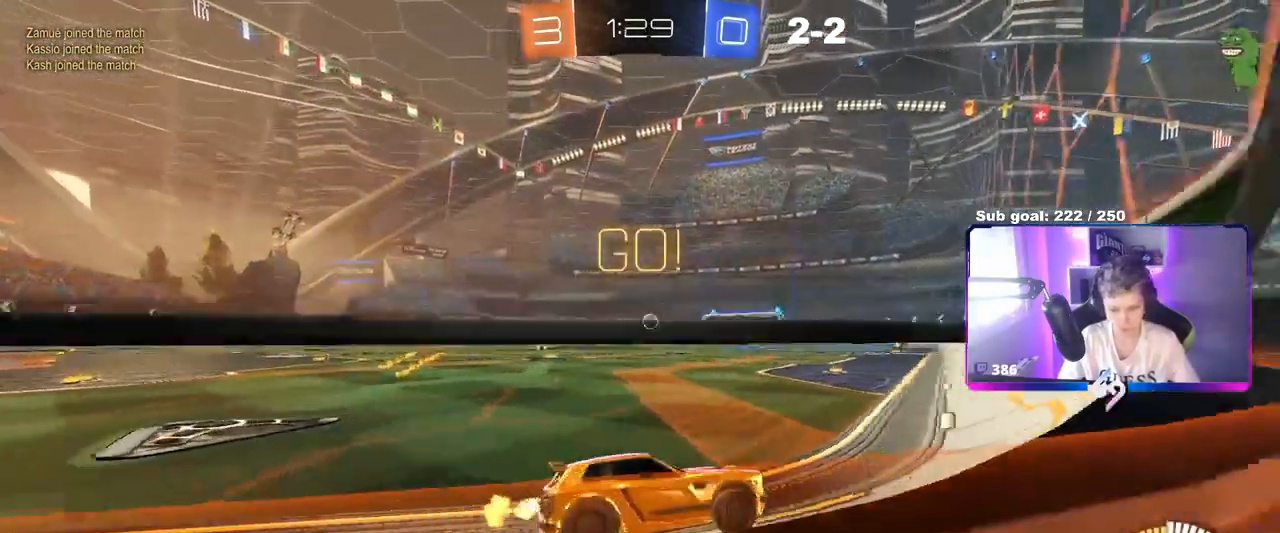
{"keys": ["a", "w"], "mouse": ["left"], "mouse_move": "still", "events": [[183, "a", "up"], [383, "a", "down"], [467, "mouse_left", "down"]]}
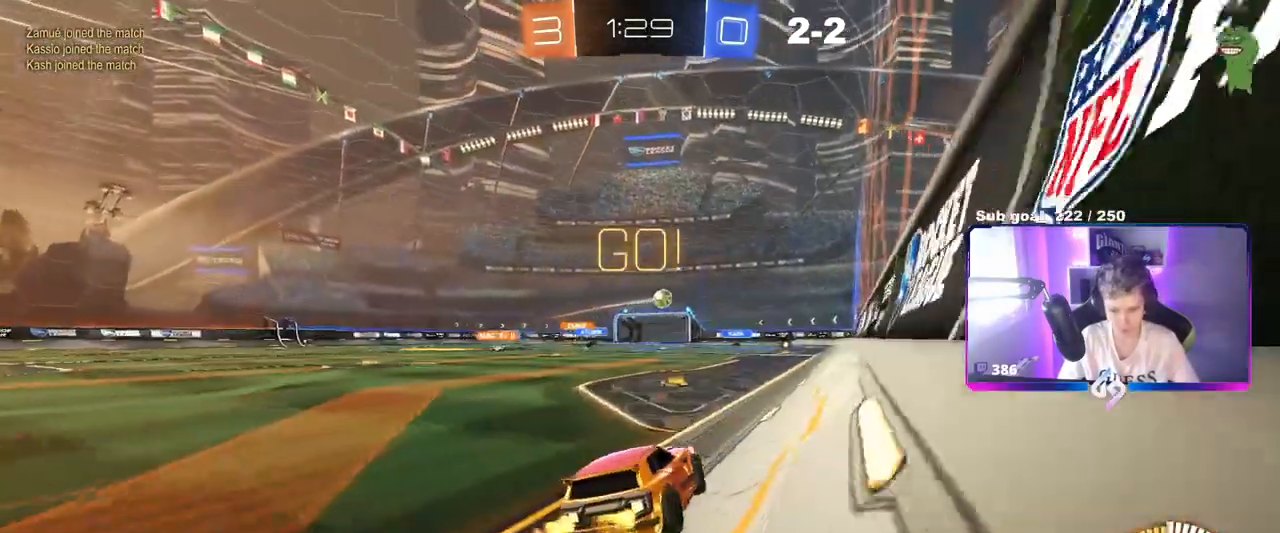
{"keys": ["w"], "mouse": [], "mouse_move": "still", "events": [[100, "a", "up"], [250, "a", "down"], [350, "mouse_left", "up"], [400, "a", "up"]]}
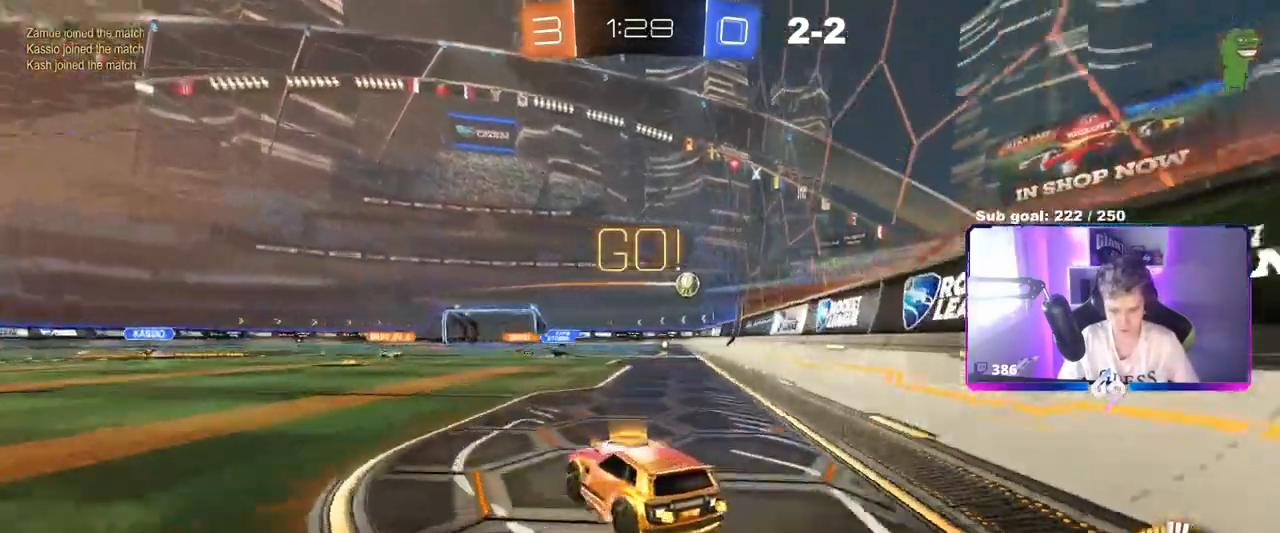
{"keys": ["w"], "mouse": [], "mouse_move": "still", "events": [[33, "mouse_left", "down"], [350, "mouse_left", "up"]]}
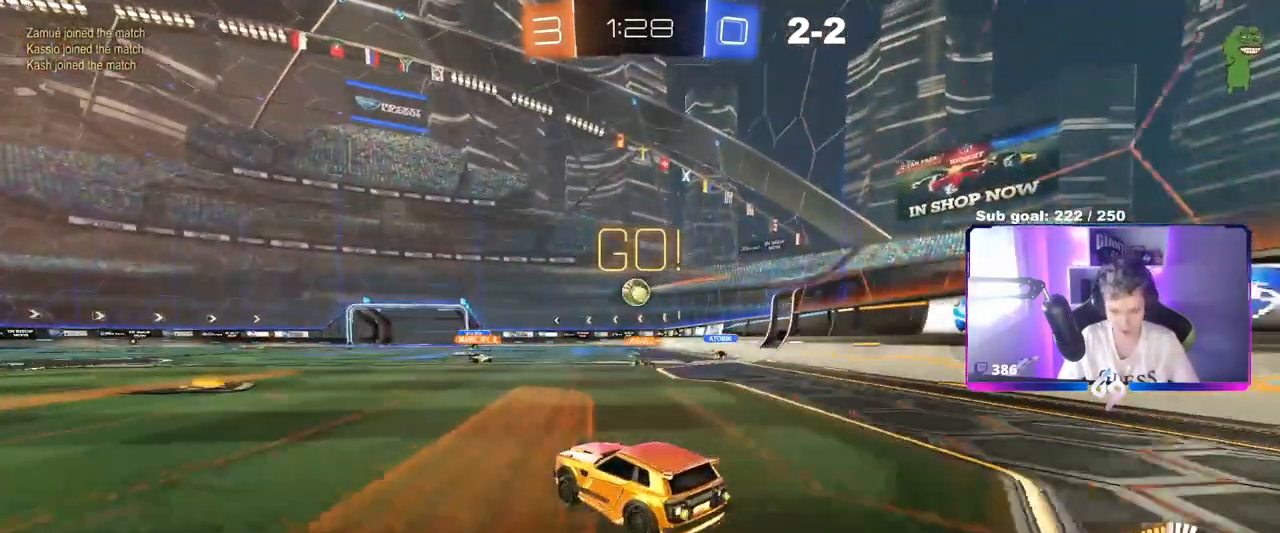
{"keys": ["d", "w"], "mouse": [], "mouse_move": "still", "events": [[100, "a", "down"], [334, "a", "up"], [434, "d", "down"]]}
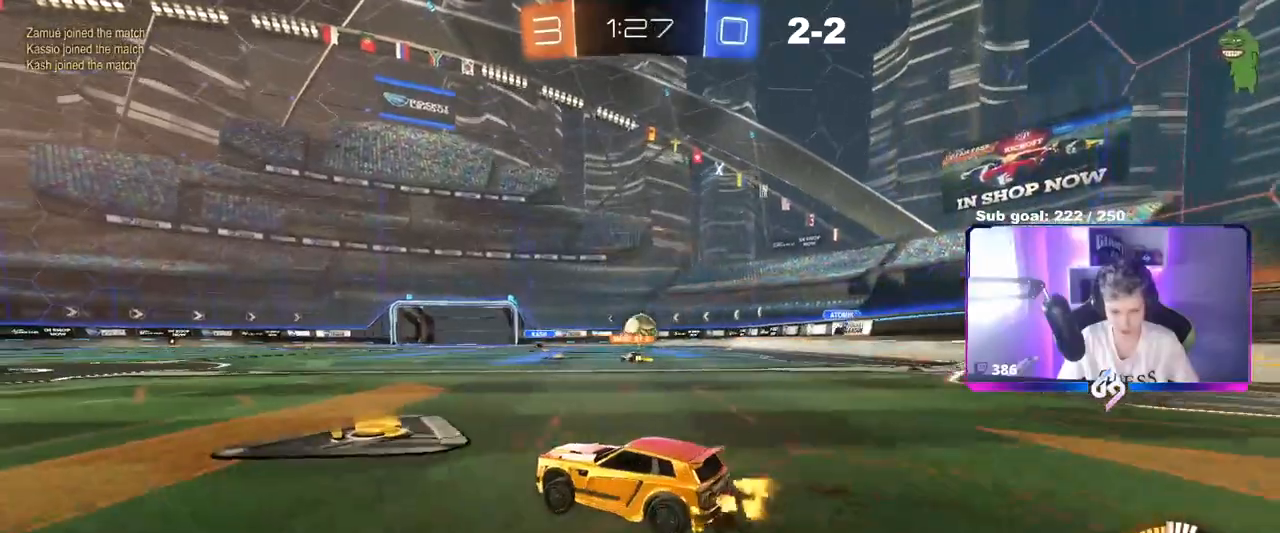
{"keys": ["d", "w"], "mouse": [], "mouse_move": "still", "events": [[16, "d", "up"], [200, "d", "down"], [250, "d", "up"], [500, "d", "down"]]}
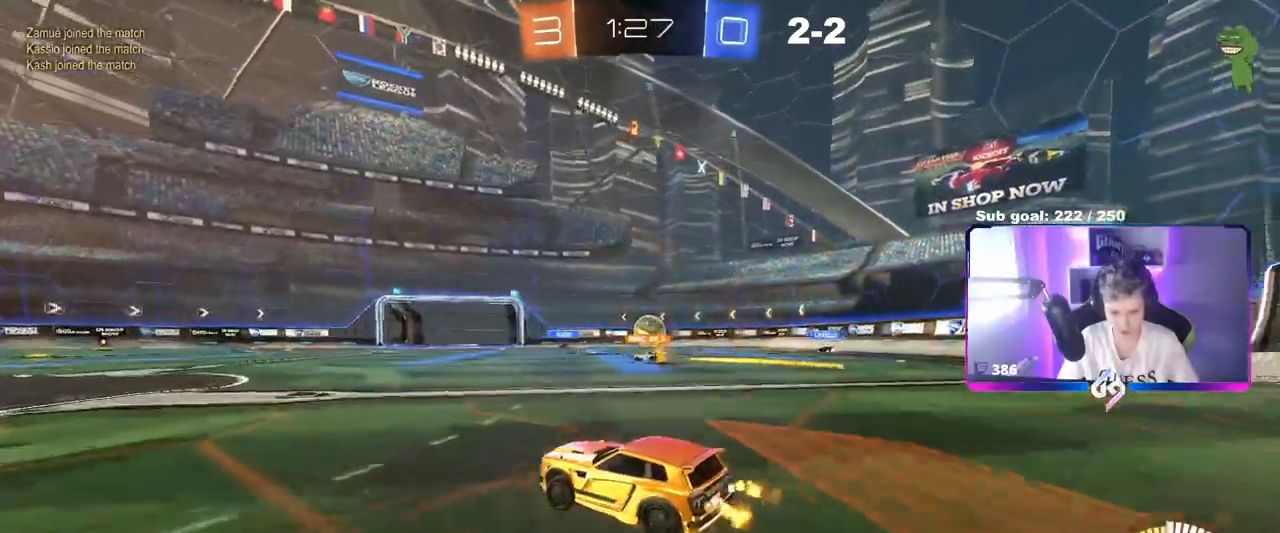
{"keys": ["w"], "mouse": [], "mouse_move": "still", "events": [[84, "d", "up"], [267, "d", "down"], [367, "d", "up"]]}
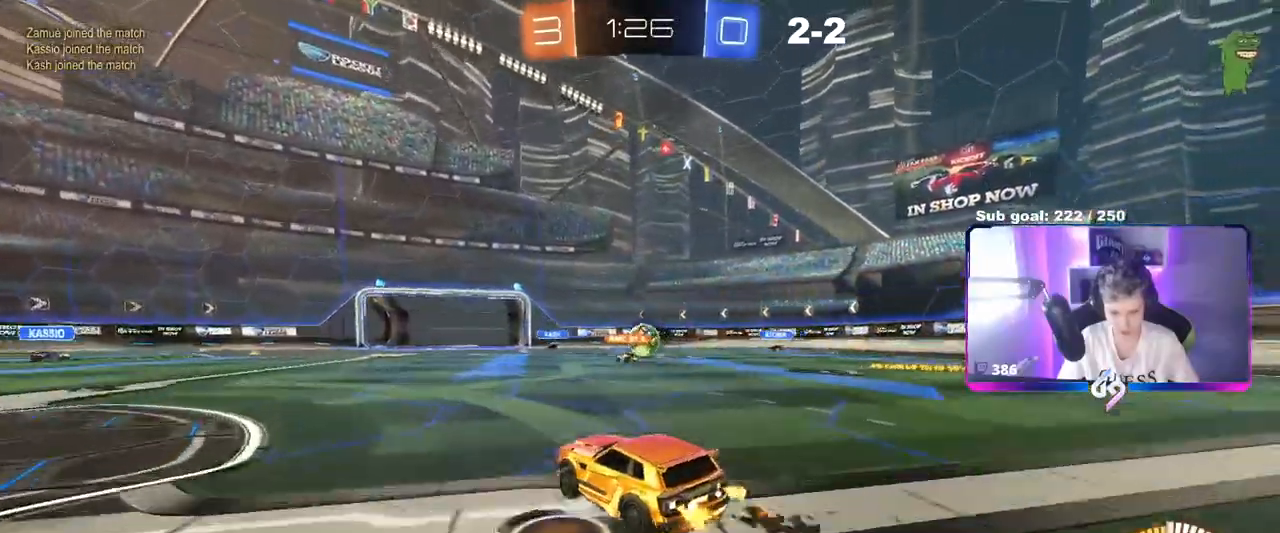
{"keys": ["a", "s"], "mouse": [], "mouse_move": "still", "events": [[50, "d", "down"], [200, "d", "up"], [250, "w", "up"], [417, "s", "down"], [467, "a", "down"]]}
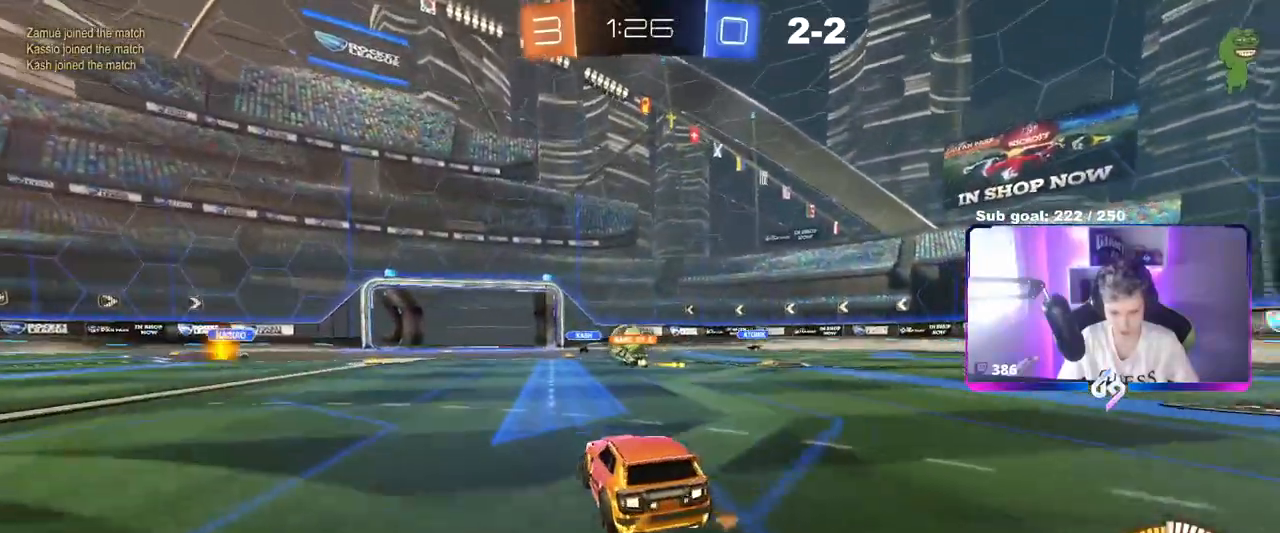
{"keys": ["w"], "mouse": [], "mouse_move": "still", "events": [[34, "s", "up"], [267, "a", "up"], [267, "w", "down"]]}
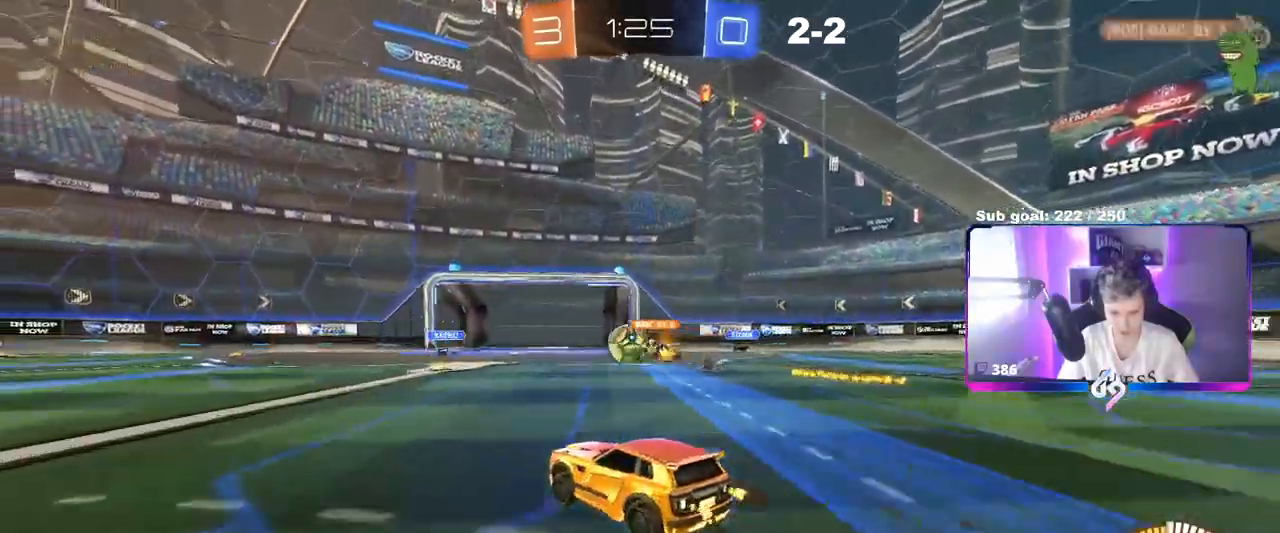
{"keys": ["w"], "mouse": ["left"], "mouse_move": "down", "events": [[100, "a", "down"], [133, "mouse_left", "down"], [384, "a", "up"], [384, "d", "down"], [434, "d", "up"]]}
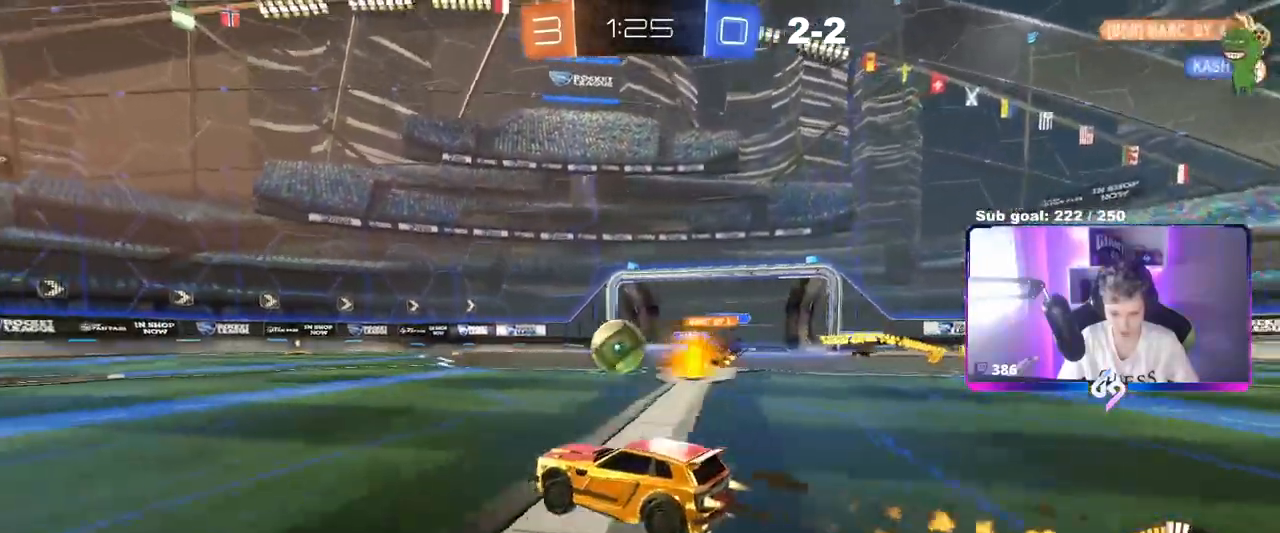
{"keys": ["a", "s", "shift"], "mouse": [], "mouse_move": "down-left", "events": [[67, "d", "down"], [201, "mouse_right", "down"], [251, "a", "down"], [251, "d", "up"], [251, "mouse_right", "up"], [251, "shift", "down"], [351, "mouse_left", "up"], [351, "mouse_right", "down"], [401, "s", "down"], [401, "w", "up"], [484, "mouse_right", "up"]]}
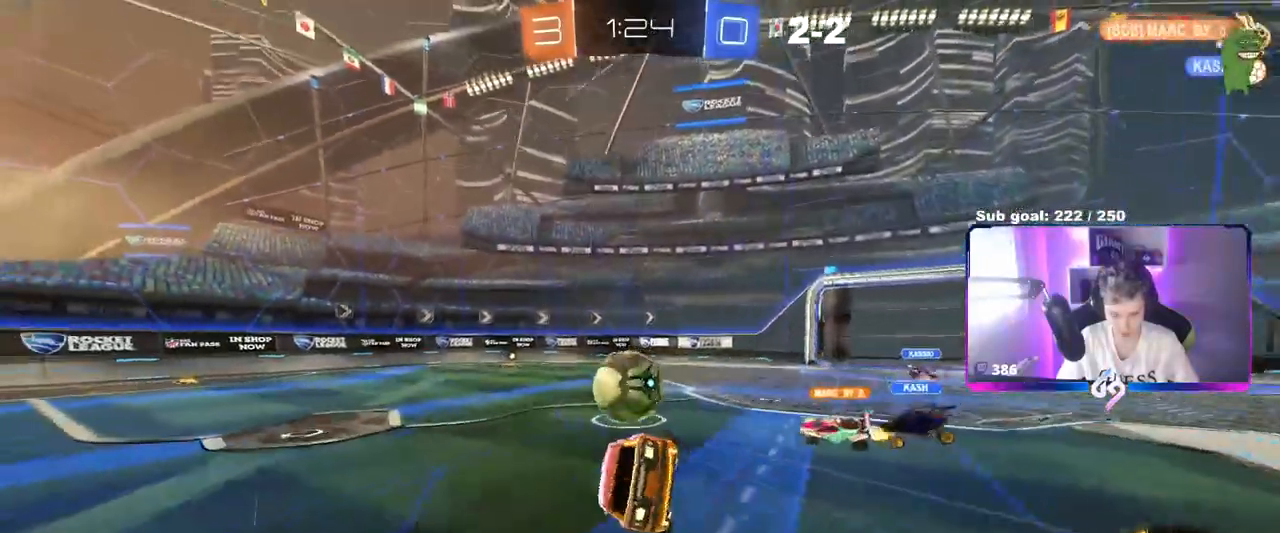
{"keys": ["a", "shift"], "mouse": [], "mouse_move": "still", "events": [[183, "s", "up"], [317, "s", "down"], [400, "s", "up"]]}
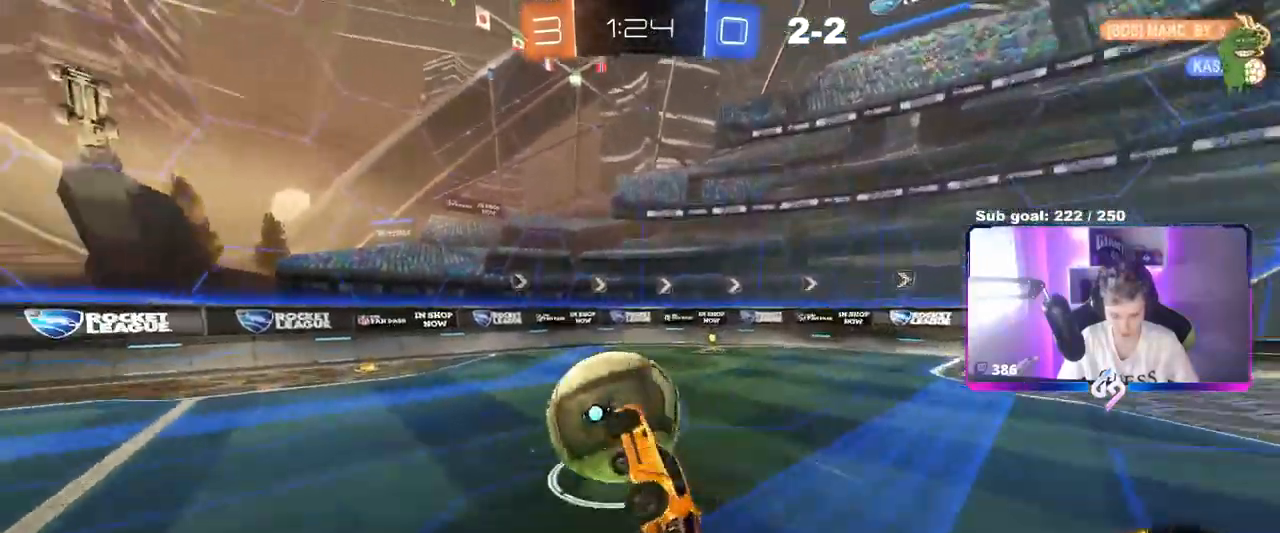
{"keys": ["w"], "mouse": [], "mouse_move": "still", "events": [[151, "a", "up"], [151, "mouse_left", "down"], [151, "s", "down"], [151, "shift", "up"], [201, "d", "down"], [284, "s", "up"], [384, "d", "up"], [434, "mouse_left", "up"], [468, "w", "down"]]}
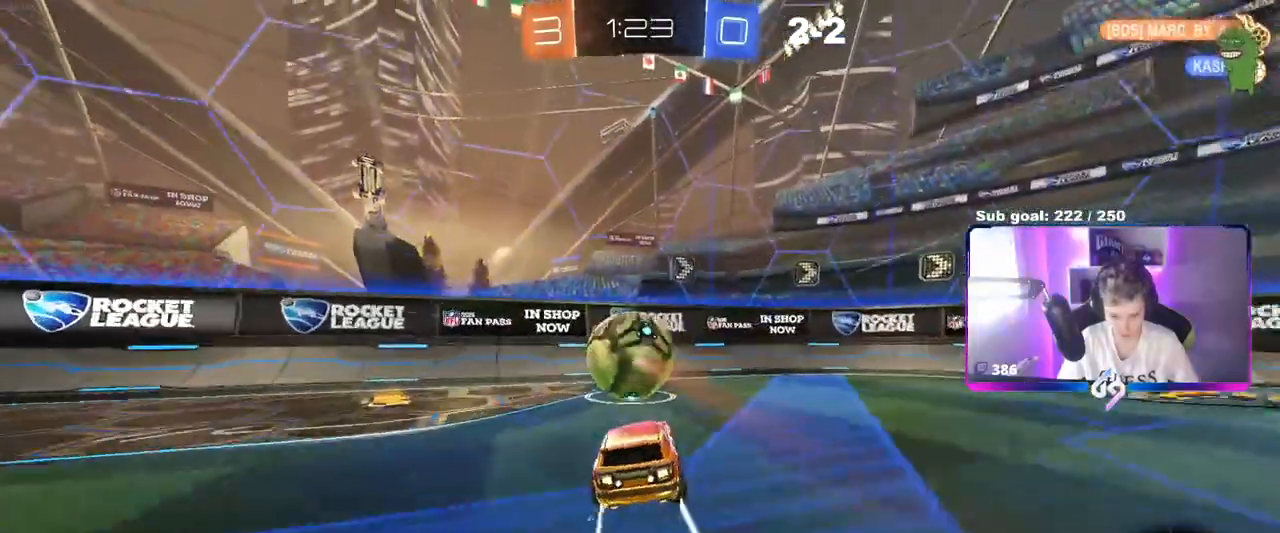
{"keys": ["a", "w"], "mouse": [], "mouse_move": "still", "events": [[17, "a", "down"], [117, "a", "up"], [484, "a", "down"]]}
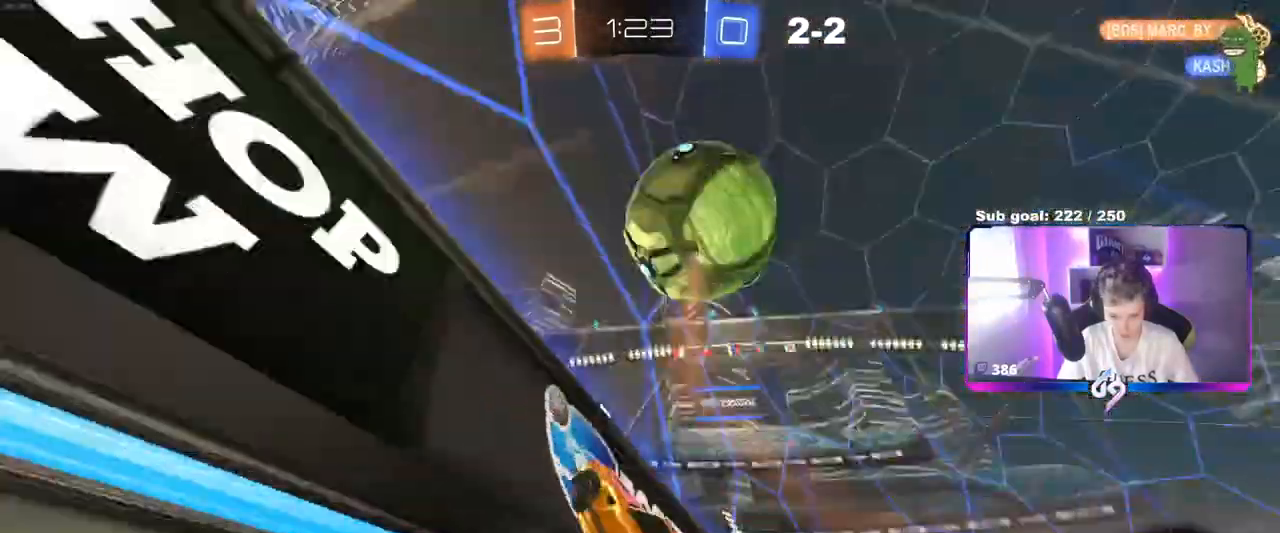
{"keys": ["d", "s"], "mouse": ["left", "right"], "mouse_move": "down-left", "events": [[34, "a", "up"], [34, "mouse_left", "down"], [134, "d", "down"], [167, "d", "up"], [167, "mouse_left", "up"], [267, "a", "down"], [451, "a", "up"], [451, "d", "down"], [451, "mouse_left", "down"], [451, "mouse_right", "down"], [451, "w", "up"], [501, "s", "down"]]}
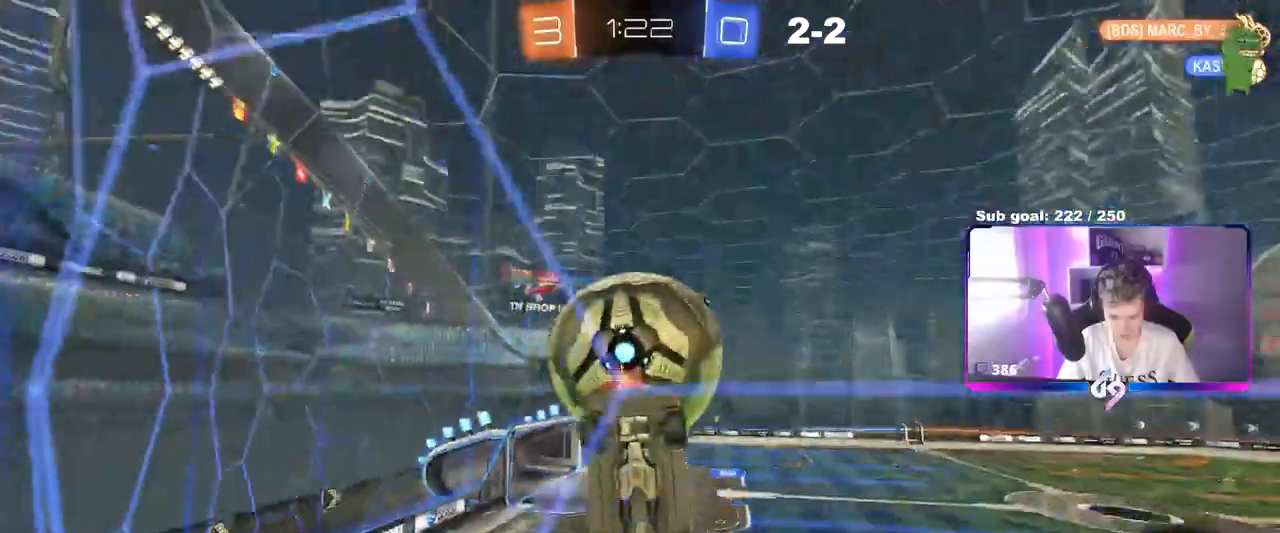
{"keys": ["a"], "mouse": ["left"], "mouse_move": "down-right", "events": [[100, "mouse_left", "up"], [100, "shift", "down"], [150, "mouse_right", "up"], [200, "a", "down"], [200, "d", "up"], [250, "shift", "up"], [284, "mouse_left", "down"], [467, "s", "up"]]}